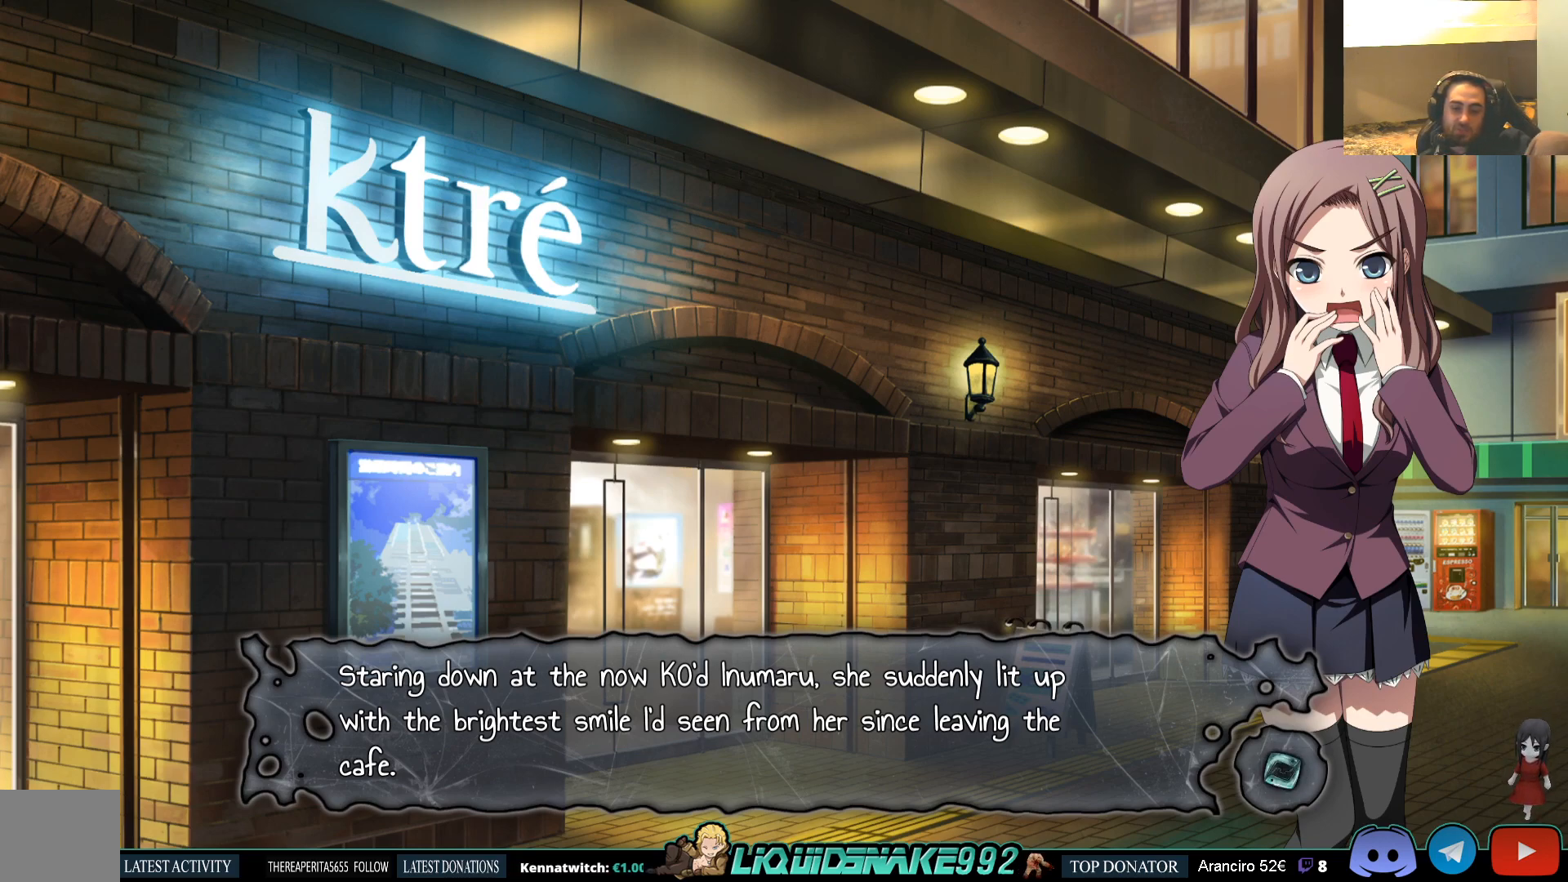
Gameplay with a controller (PlayStation layout); each line is a JSON object with the inputs held at the frame after it. "events" lists button and stick changes between this image and that frame as [ms after this image, input, new state], when the widget could be followed in between.
{"buttons": ["CROSS"], "left_stick": "center", "right_stick": "center", "events": [[467, "CROSS", "down"]]}
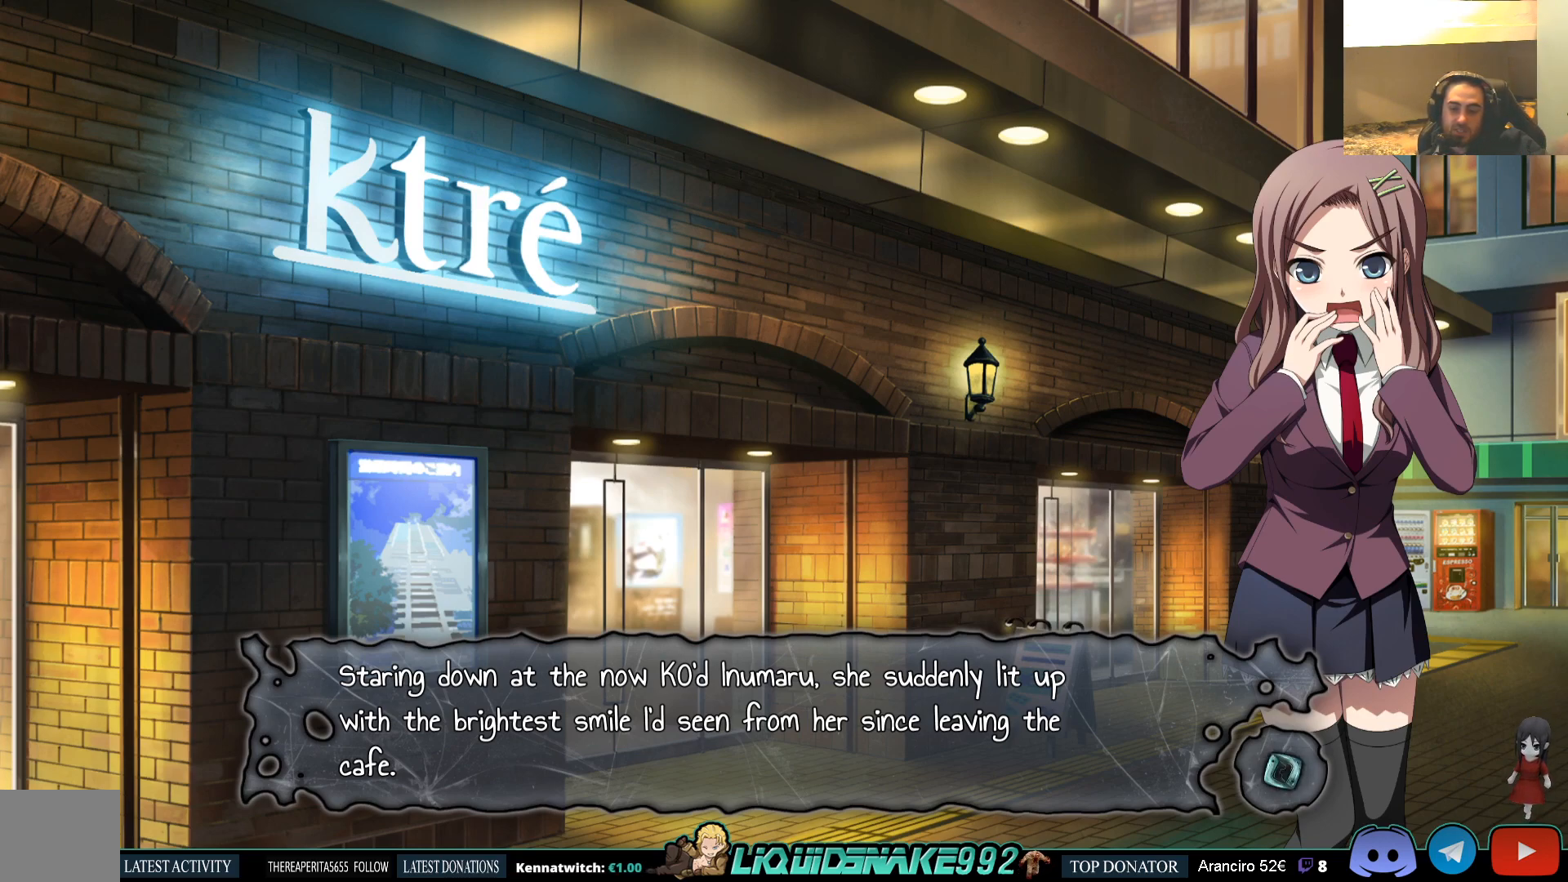
{"buttons": [], "left_stick": "center", "right_stick": "center", "events": [[83, "CROSS", "up"]]}
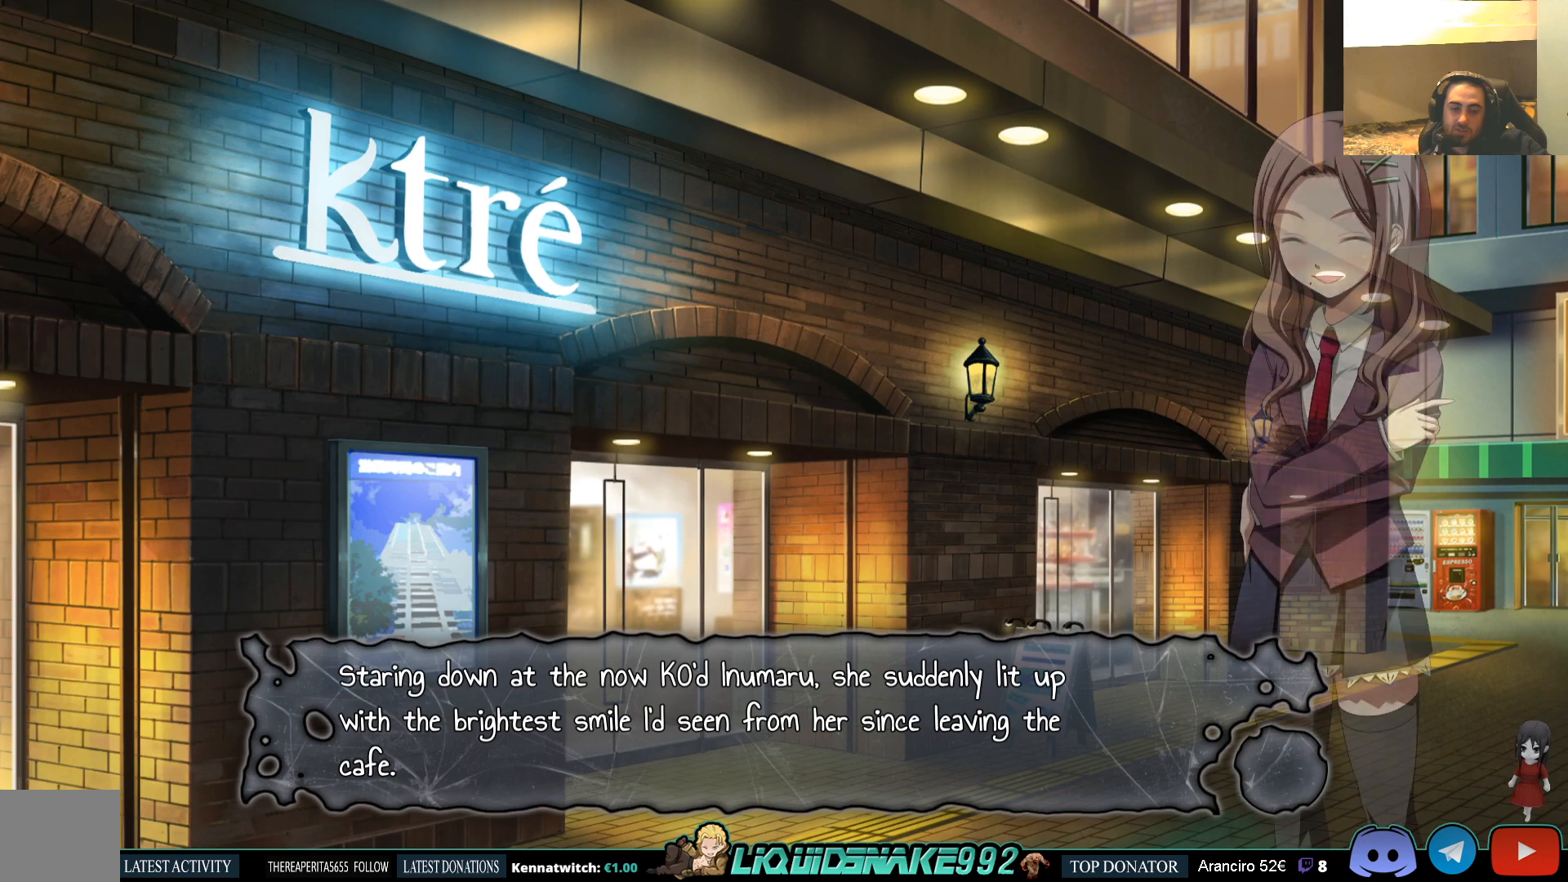
{"buttons": ["CROSS"], "left_stick": "center", "right_stick": "center", "events": [[500, "CROSS", "down"]]}
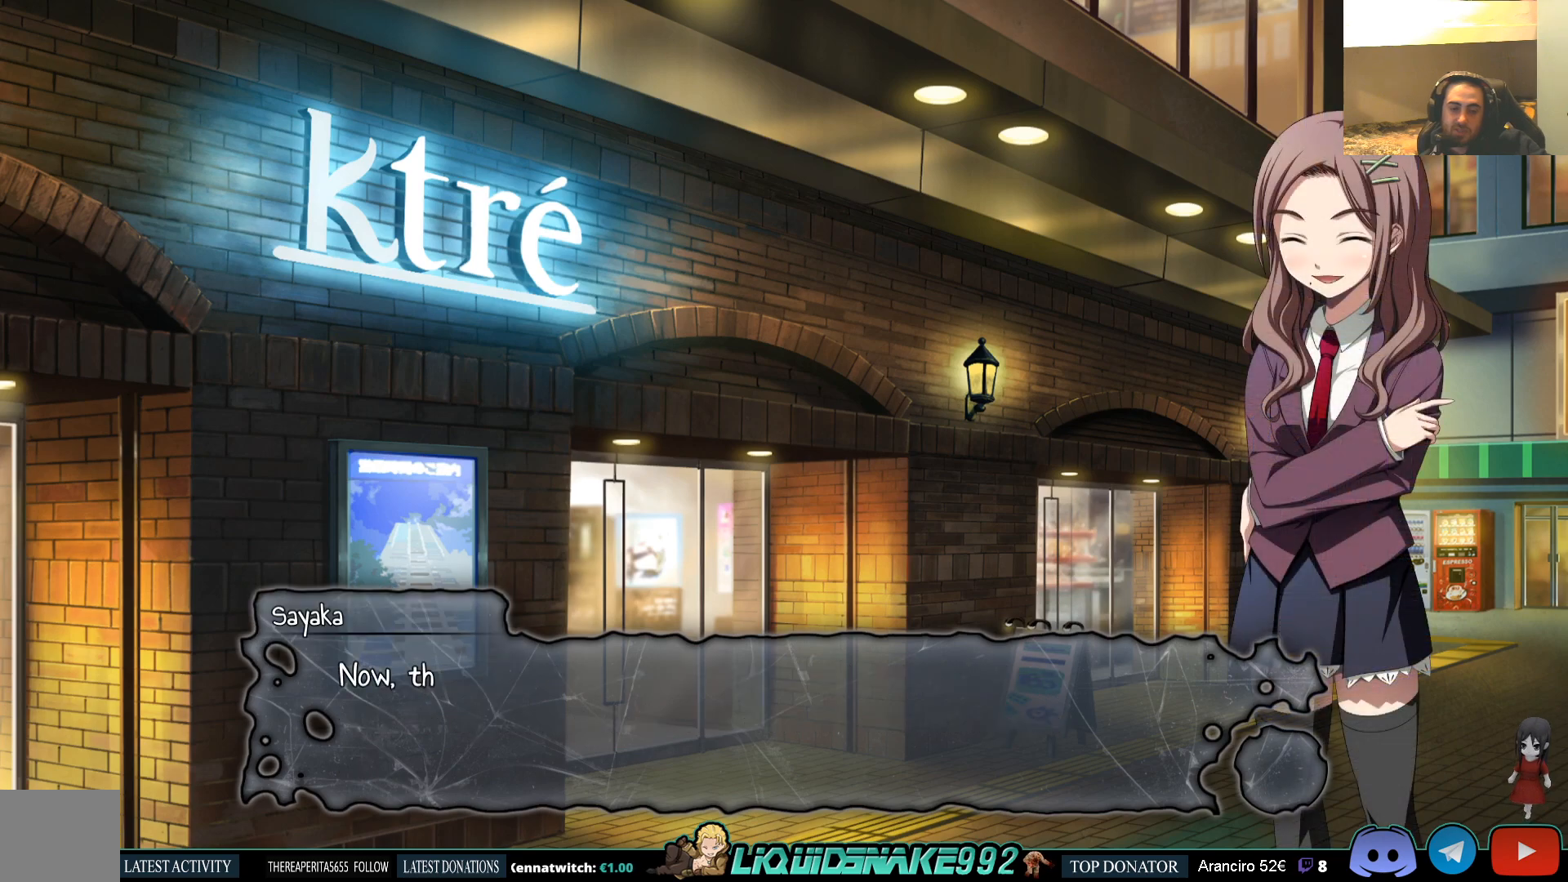
{"buttons": [], "left_stick": "center", "right_stick": "center", "events": [[117, "CROSS", "up"]]}